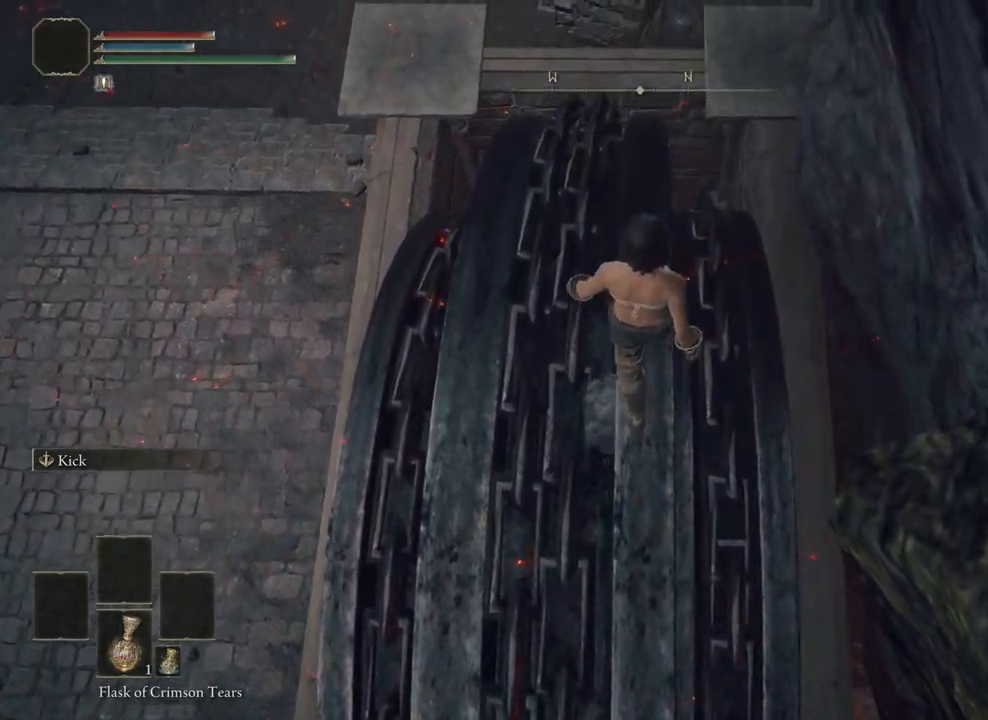
Gameplay with a controller (PlayStation layout); each line is a JSON object with the inputs held at the frame after it. "events" lists button and stick changes between this image and that frame as [ms after this image, input, new state], when the widget could be followed in between.
{"buttons": [], "left_stick": "up-right", "right_stick": "center", "events": []}
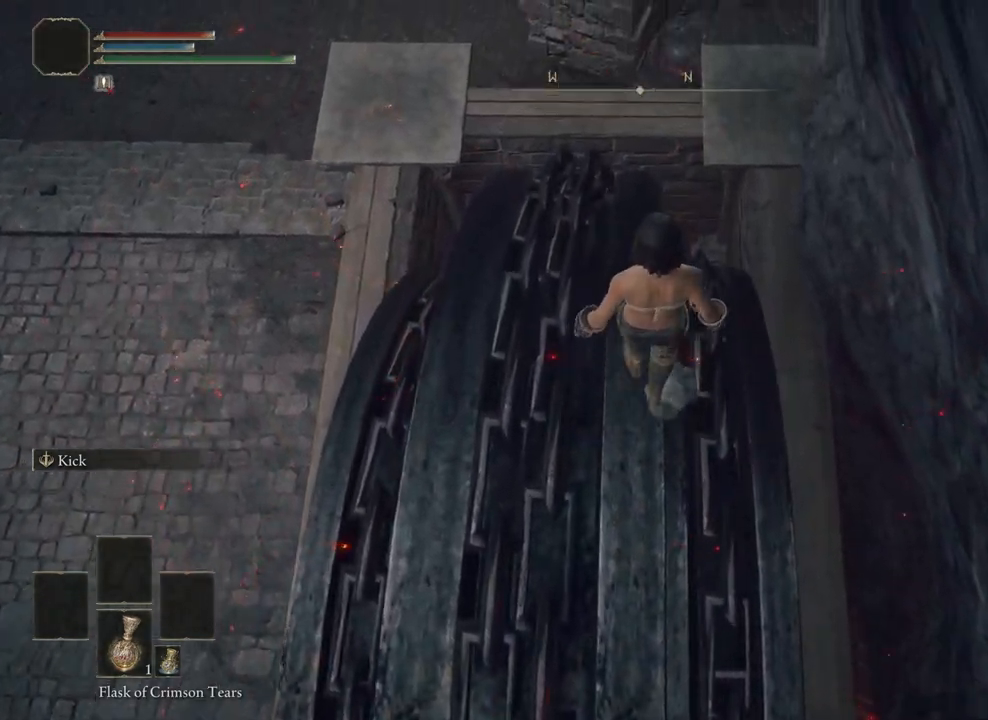
{"buttons": [], "left_stick": "down-right", "right_stick": "center", "events": [[100, "left_stick", "center"], [417, "left_stick", "down-right"]]}
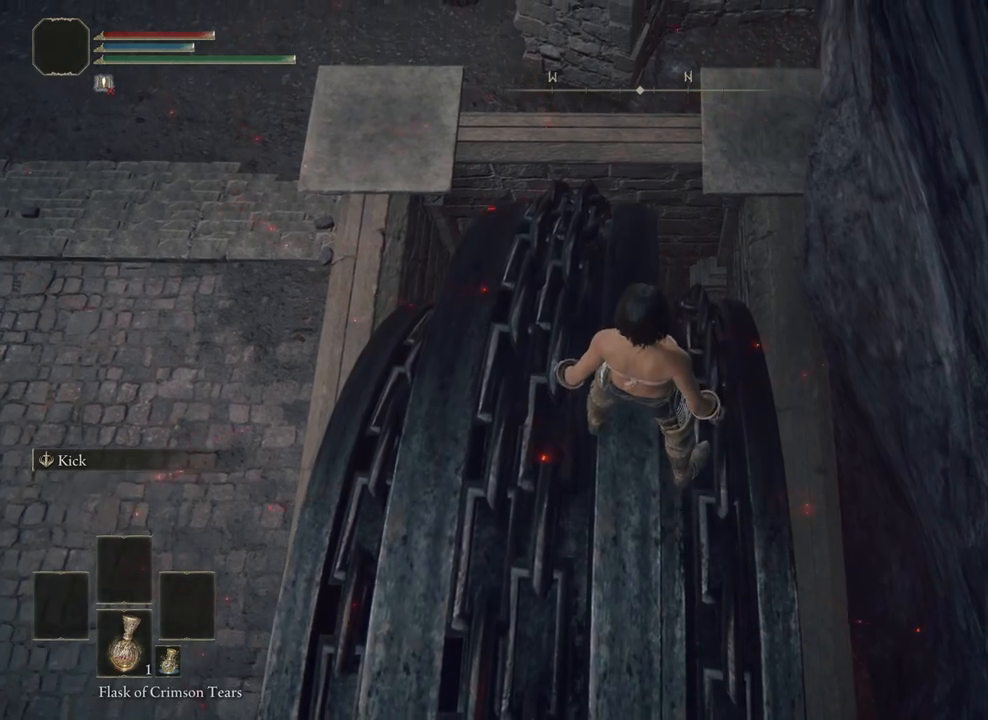
{"buttons": [], "left_stick": "center", "right_stick": "center", "events": [[233, "left_stick", "center"]]}
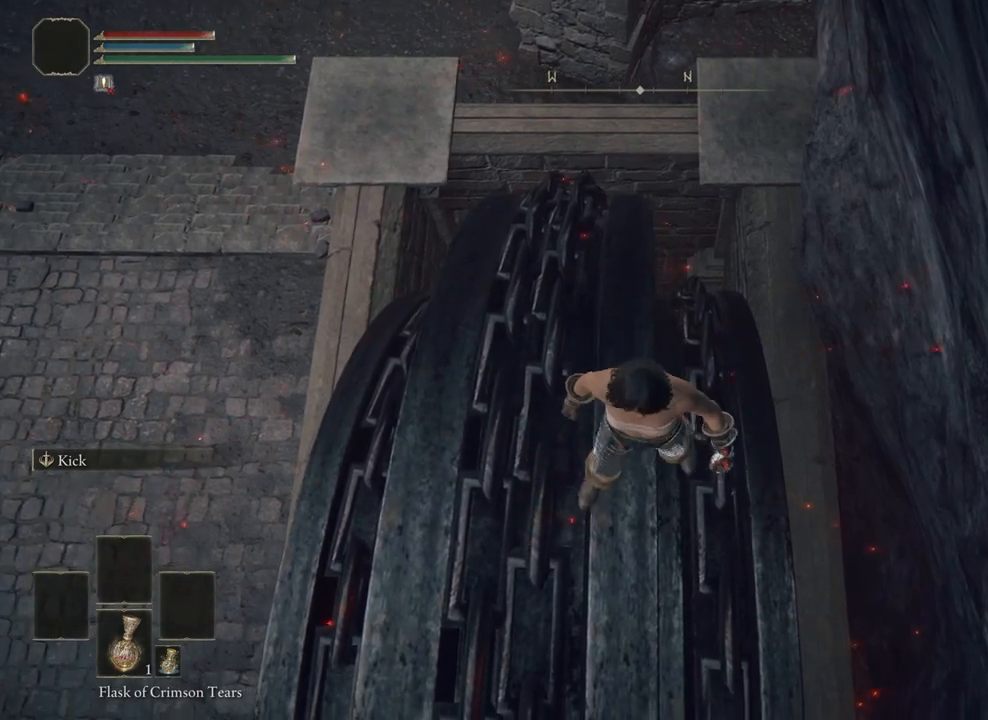
{"buttons": [], "left_stick": "center", "right_stick": "center", "events": [[33, "left_stick", "up-right"], [300, "left_stick", "center"]]}
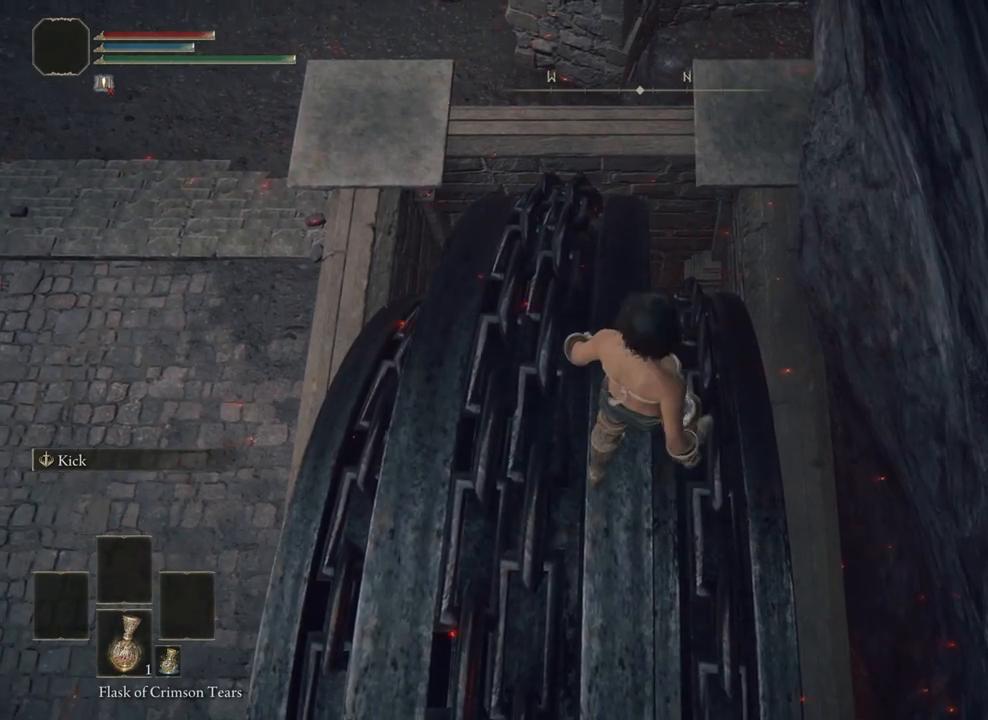
{"buttons": [], "left_stick": "center", "right_stick": "center", "events": [[267, "left_stick", "up"], [450, "left_stick", "center"]]}
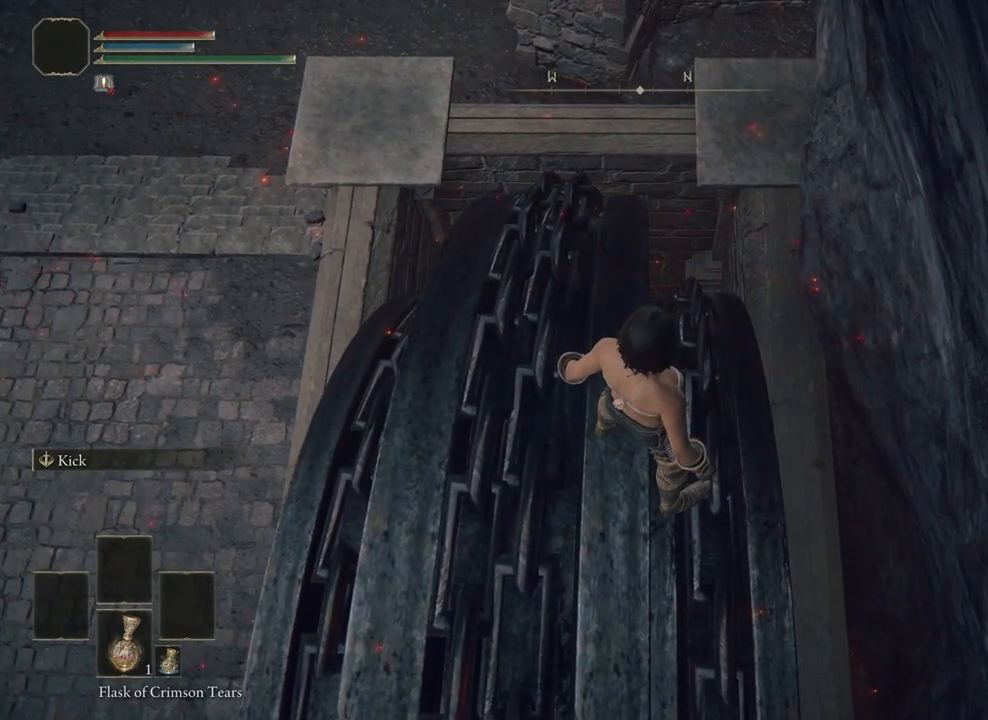
{"buttons": [], "left_stick": "center", "right_stick": "center", "events": [[133, "left_stick", "up"], [233, "left_stick", "center"]]}
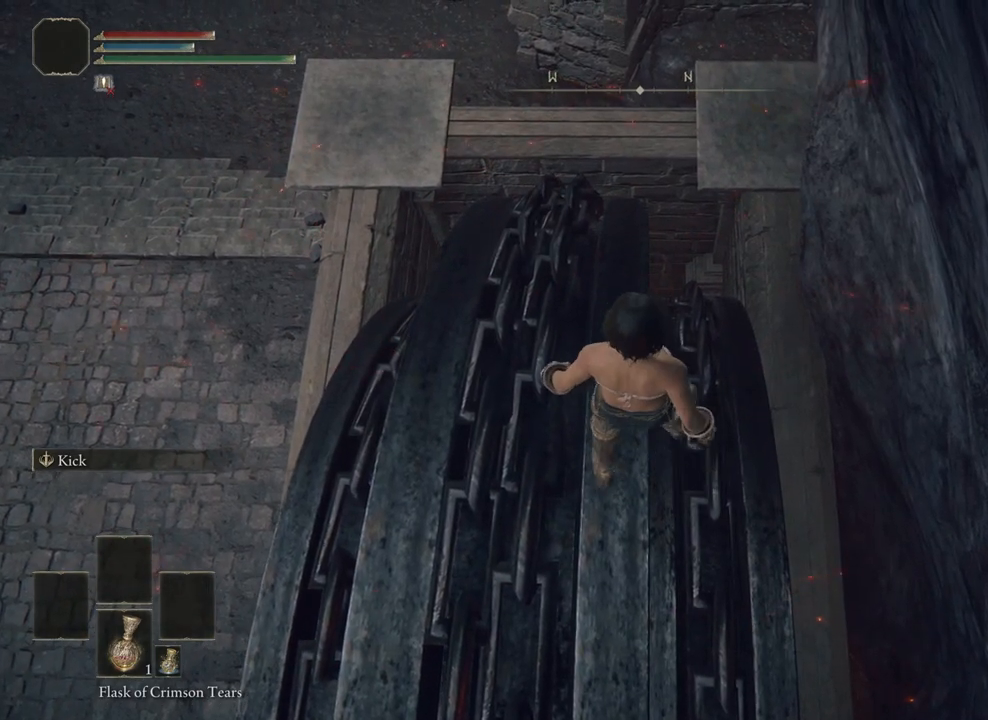
{"buttons": [], "left_stick": "center", "right_stick": "center", "events": [[383, "left_stick", "up"], [500, "left_stick", "center"]]}
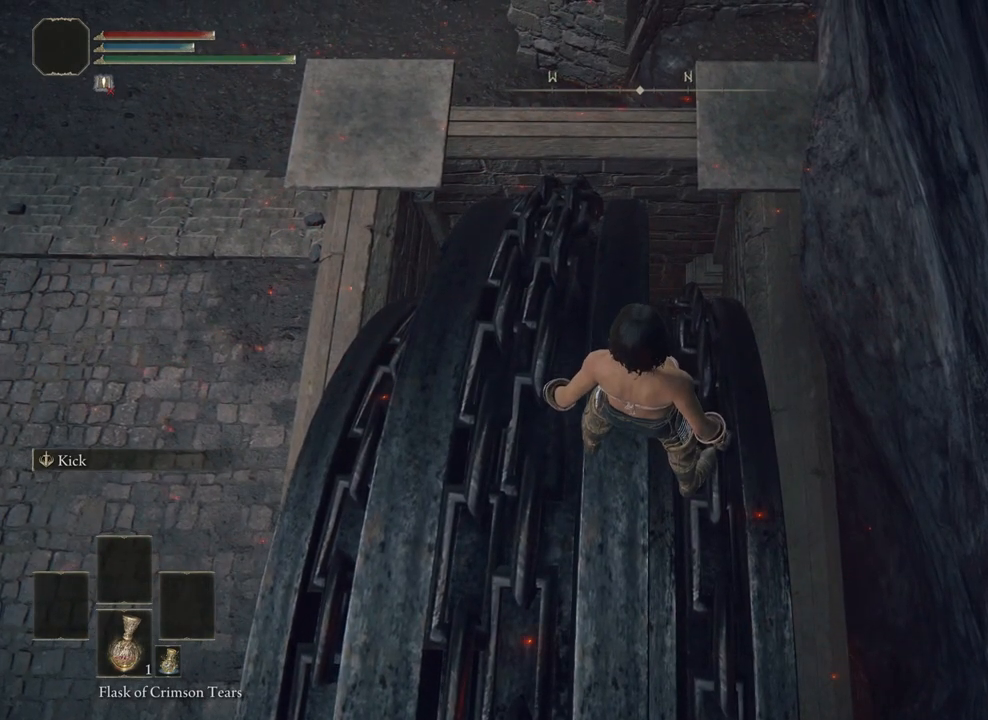
{"buttons": [], "left_stick": "center", "right_stick": "center", "events": []}
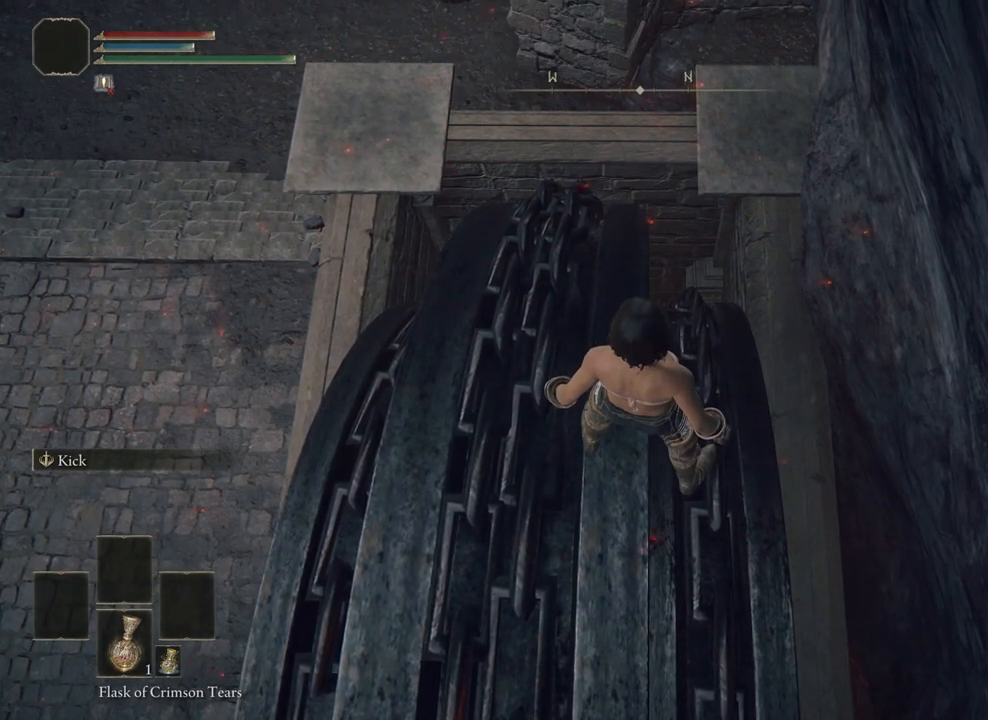
{"buttons": [], "left_stick": "center", "right_stick": "center", "events": [[333, "left_stick", "up"], [417, "left_stick", "center"]]}
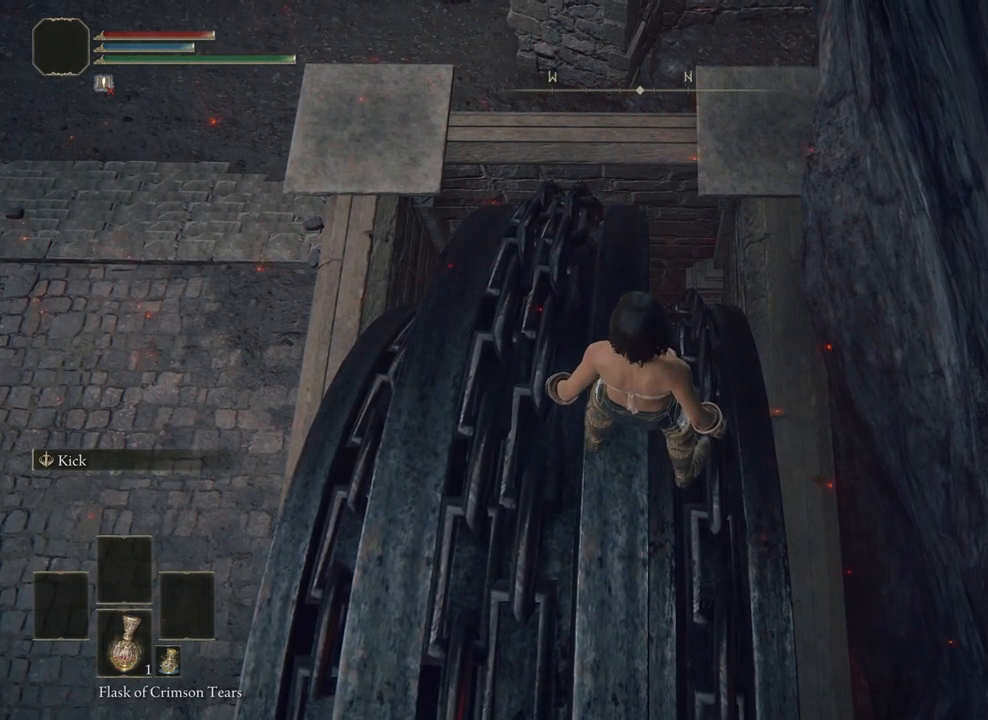
{"buttons": [], "left_stick": "center", "right_stick": "center", "events": []}
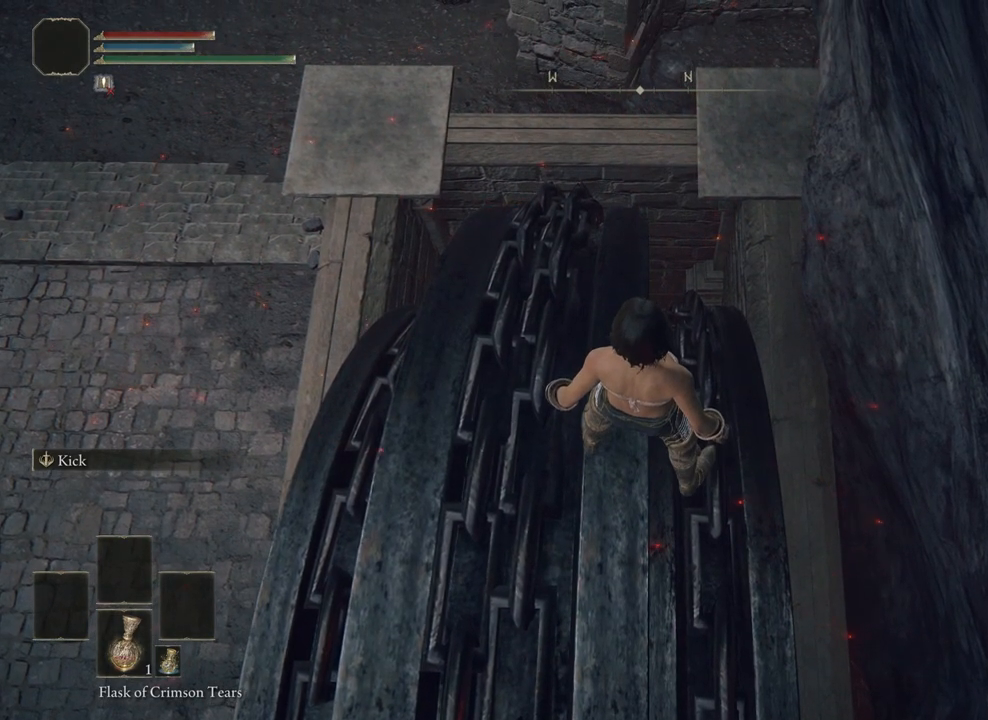
{"buttons": [], "left_stick": "center", "right_stick": "center", "events": []}
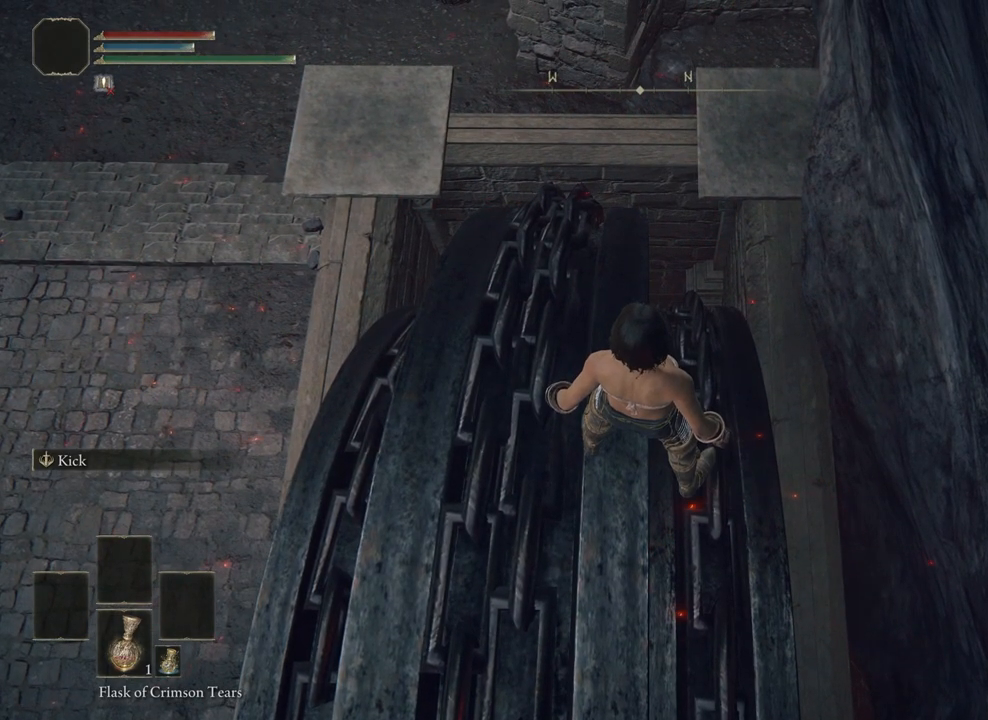
{"buttons": [], "left_stick": "center", "right_stick": "up-left", "events": [[417, "right_stick", "up-left"]]}
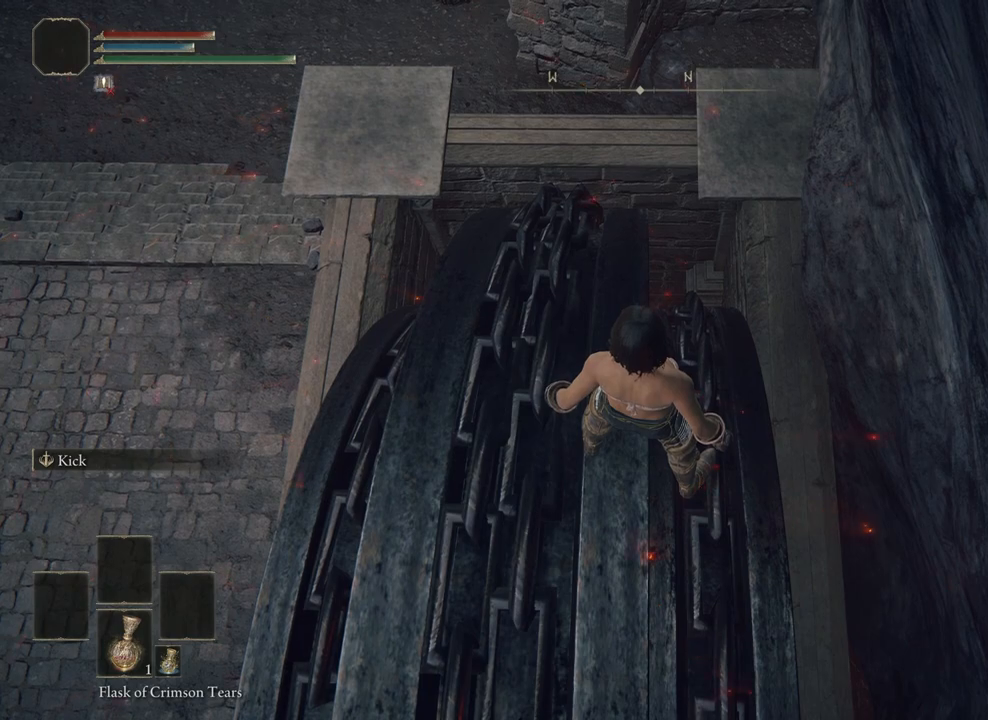
{"buttons": [], "left_stick": "center", "right_stick": "up-left", "events": []}
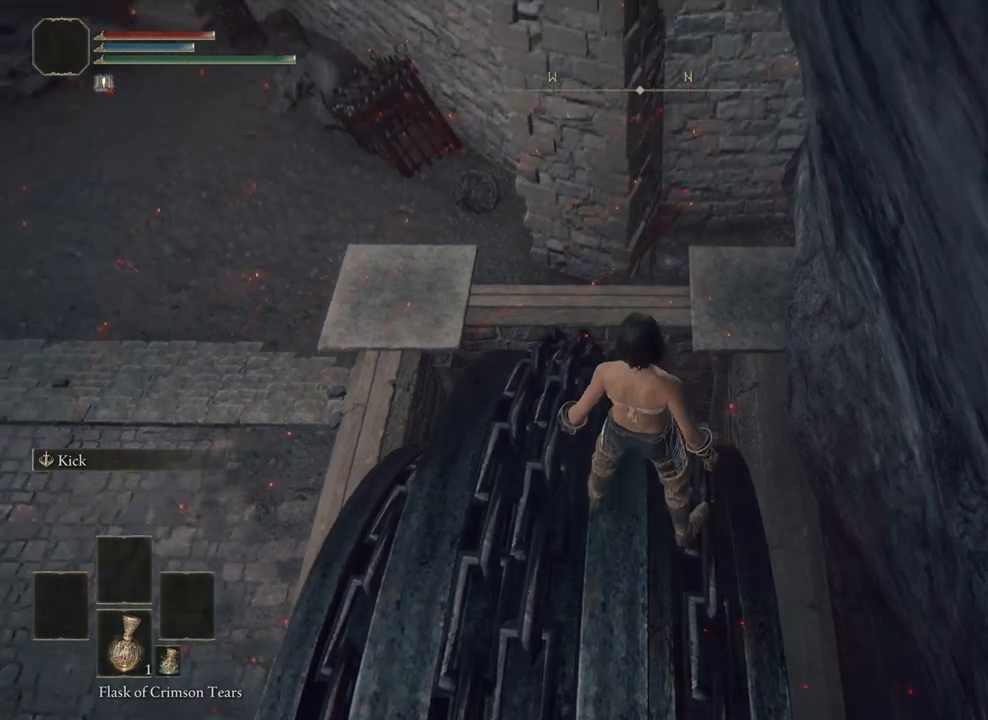
{"buttons": [], "left_stick": "center", "right_stick": "up-left", "events": []}
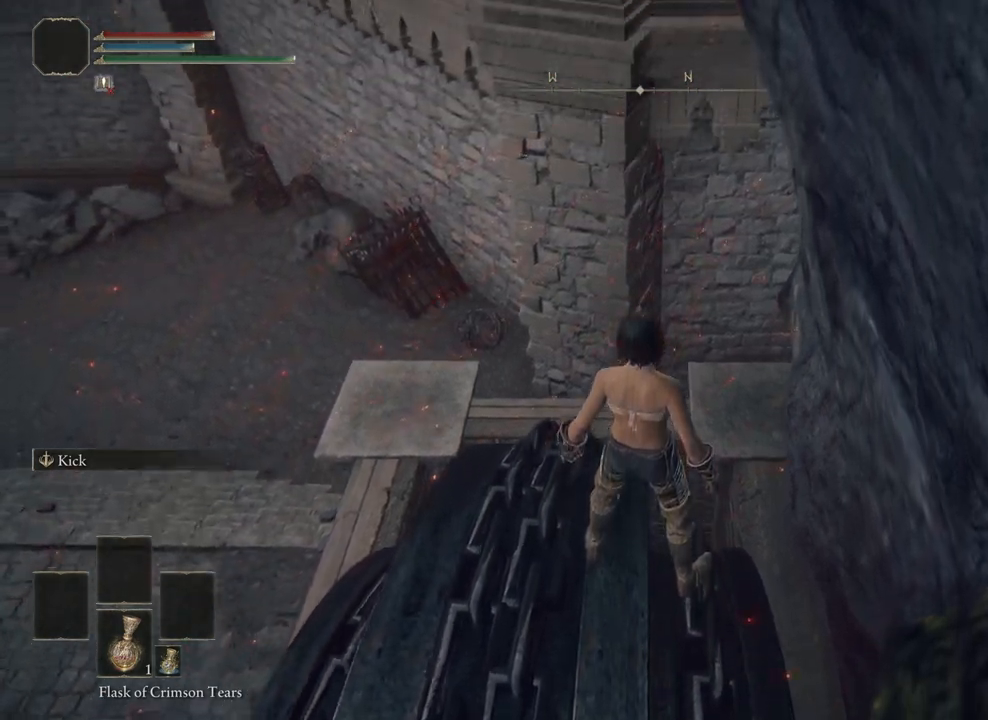
{"buttons": [], "left_stick": "center", "right_stick": "up-left", "events": []}
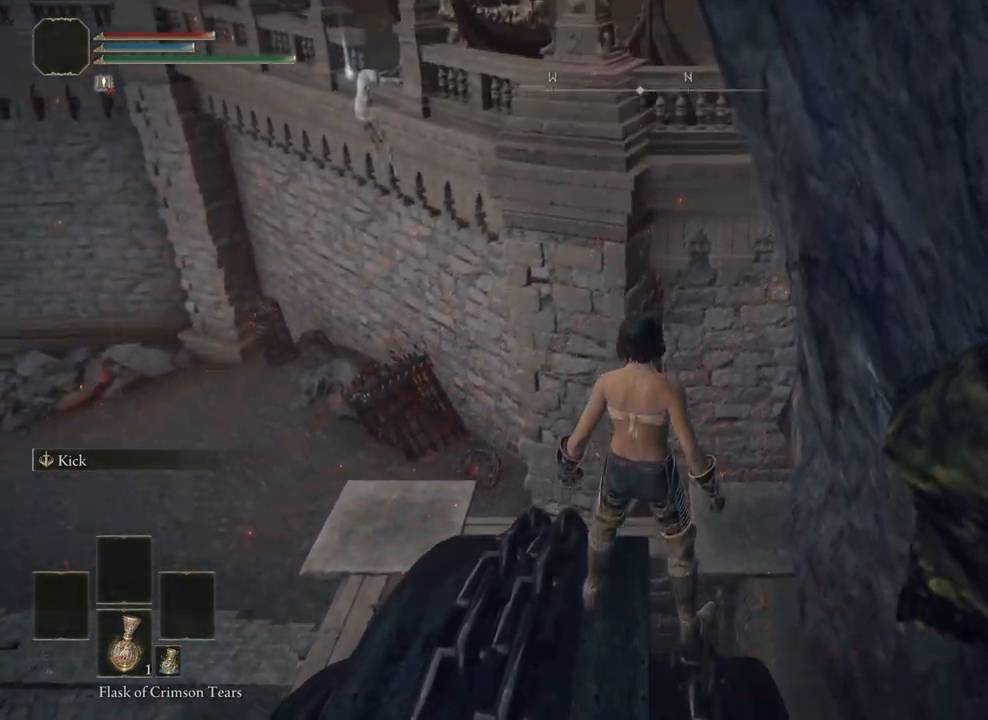
{"buttons": [], "left_stick": "center", "right_stick": "up-left", "events": [[167, "right_stick", "center"], [300, "right_stick", "up-left"]]}
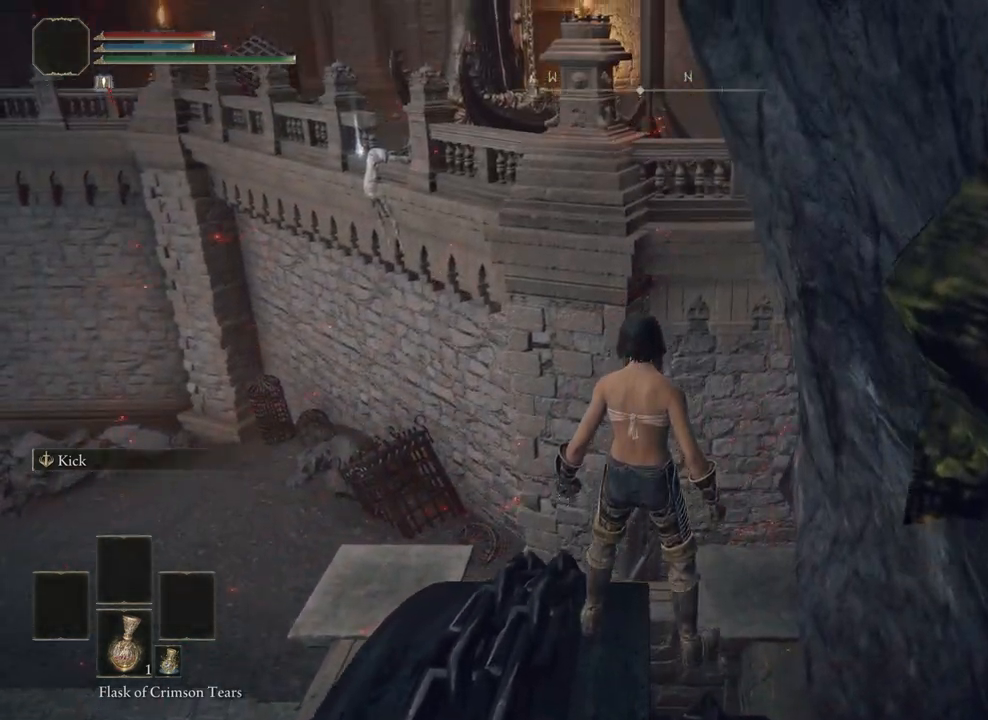
{"buttons": [], "left_stick": "center", "right_stick": "center", "events": [[133, "right_stick", "center"]]}
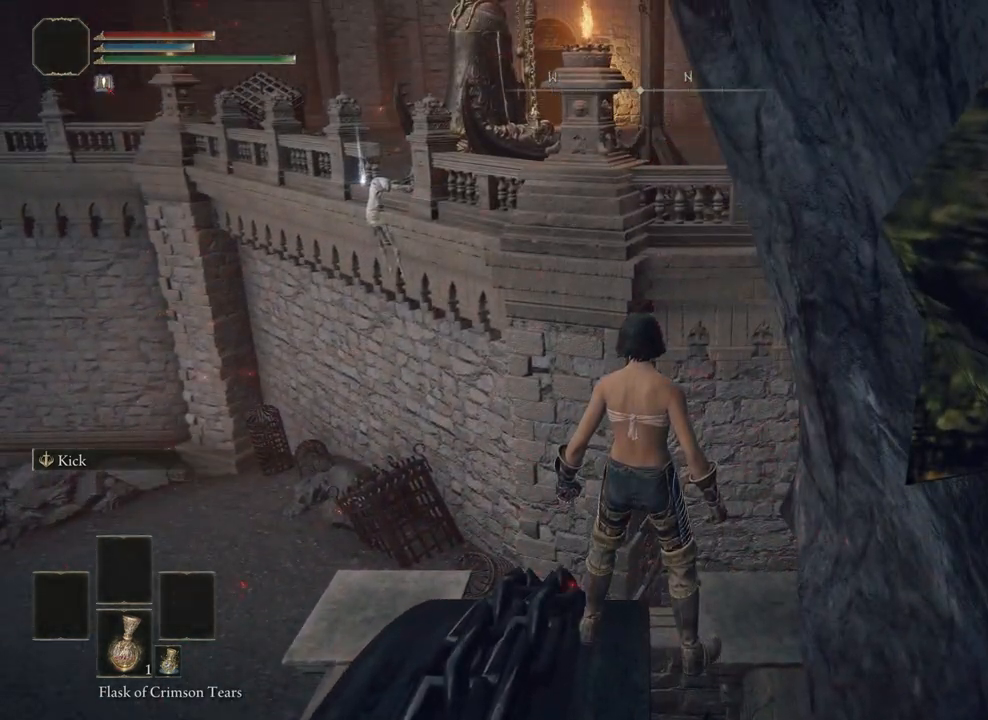
{"buttons": [], "left_stick": "center", "right_stick": "center", "events": []}
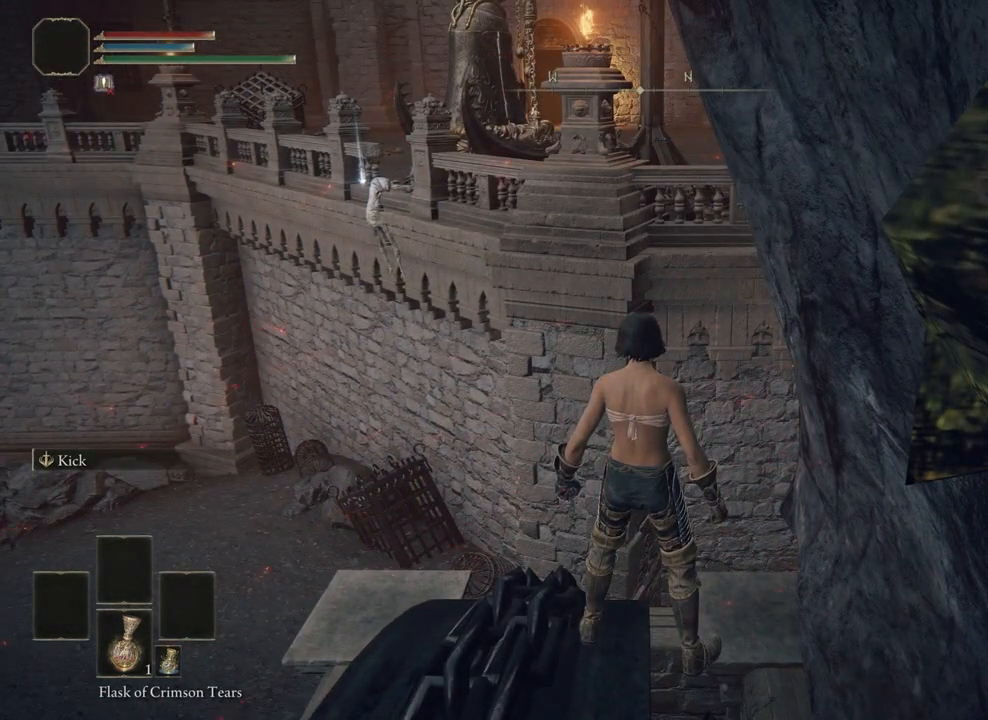
{"buttons": [], "left_stick": "center", "right_stick": "center", "events": []}
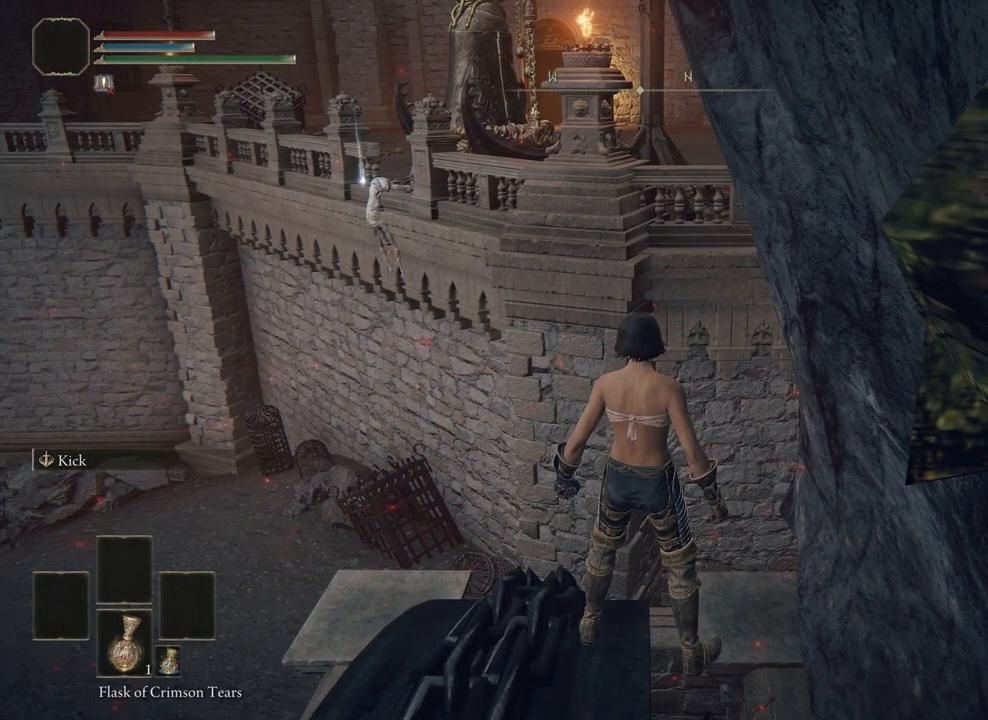
{"buttons": [], "left_stick": "center", "right_stick": "left", "events": [[500, "right_stick", "left"]]}
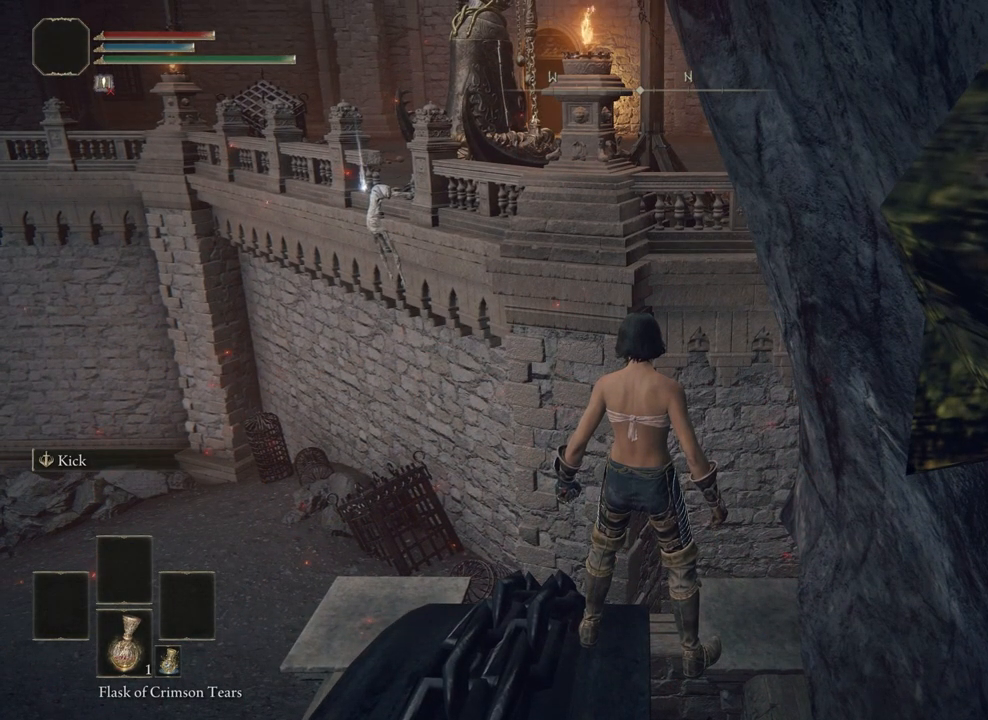
{"buttons": [], "left_stick": "center", "right_stick": "center", "events": [[33, "right_stick", "center"]]}